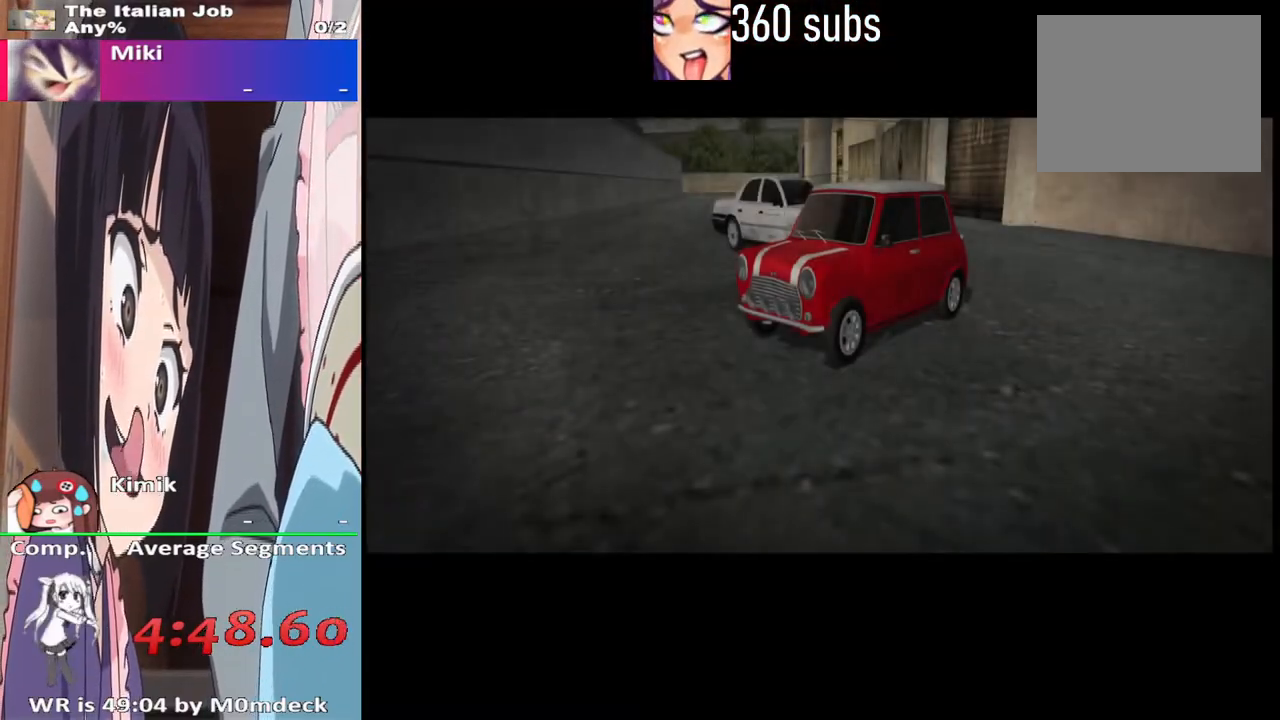
Gameplay with a controller (PlayStation layout); each line is a JSON object with the inputs held at the frame after it. "events" lists button and stick changes between this image and that frame as [ms after this image, input, new state], when the widget could be followed in between.
{"buttons": [], "left_stick": "center", "right_stick": "center", "events": [[167, "CROSS", "down"], [300, "CROSS", "up"]]}
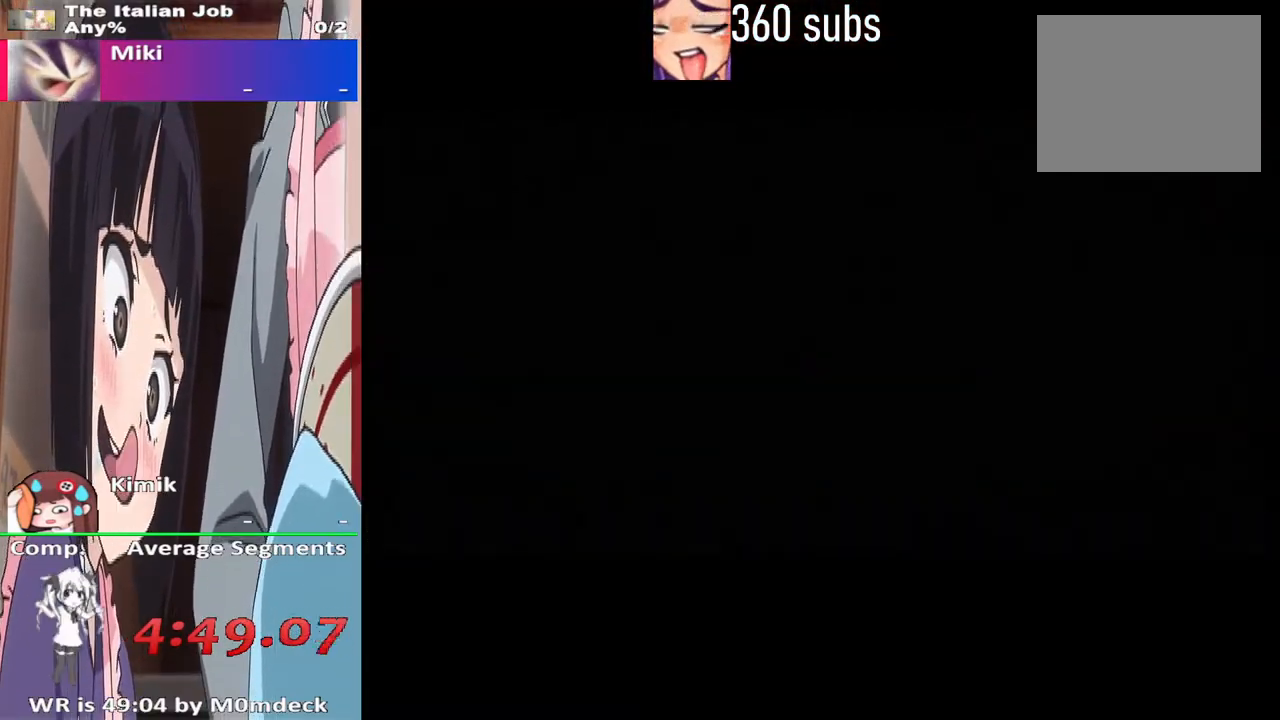
{"buttons": [], "left_stick": "center", "right_stick": "center", "events": []}
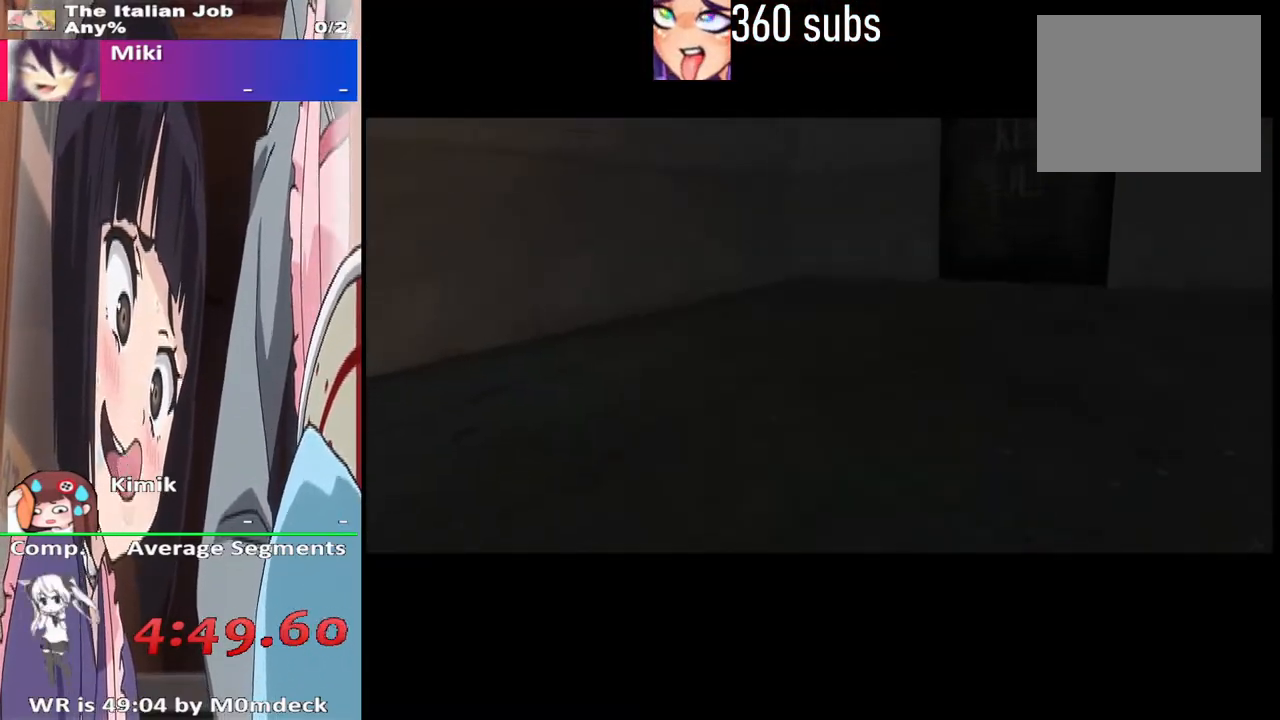
{"buttons": ["CROSS"], "left_stick": "center", "right_stick": "center", "events": [[500, "CROSS", "down"]]}
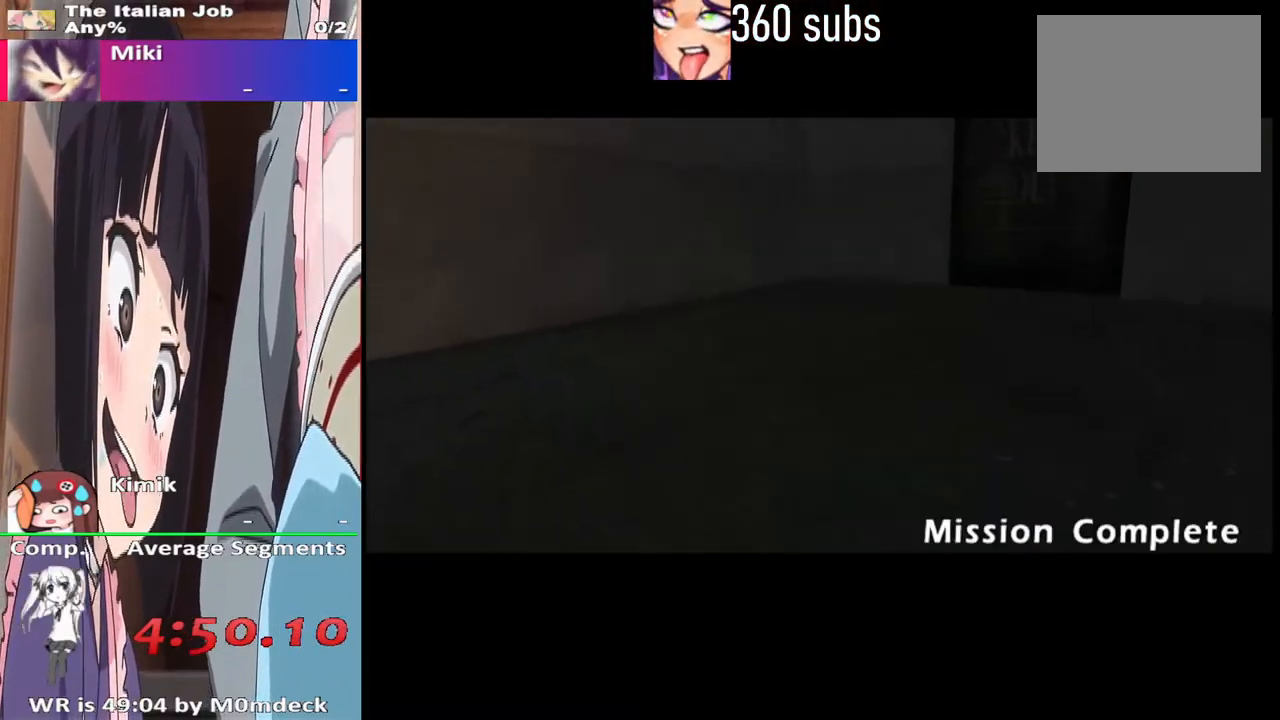
{"buttons": ["CROSS"], "left_stick": "center", "right_stick": "center", "events": [[133, "CROSS", "up"], [433, "CROSS", "down"]]}
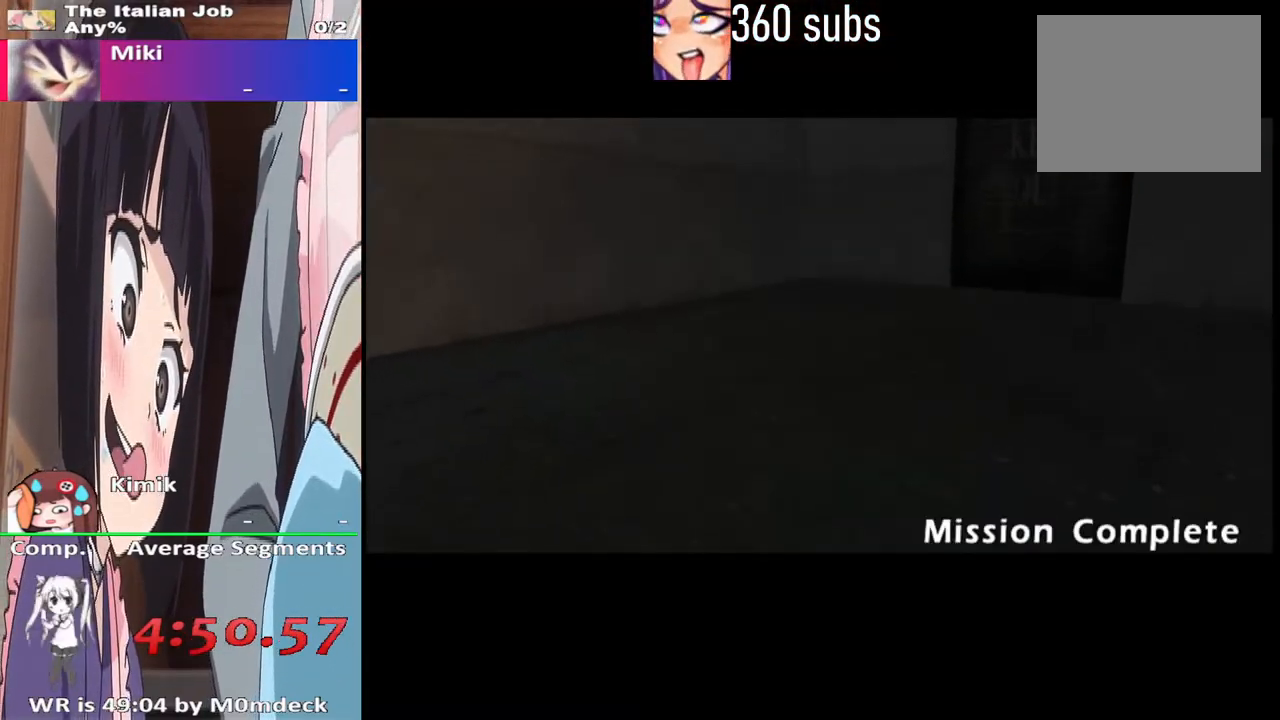
{"buttons": [], "left_stick": "center", "right_stick": "center", "events": [[100, "CROSS", "up"], [300, "CROSS", "down"], [467, "CROSS", "up"]]}
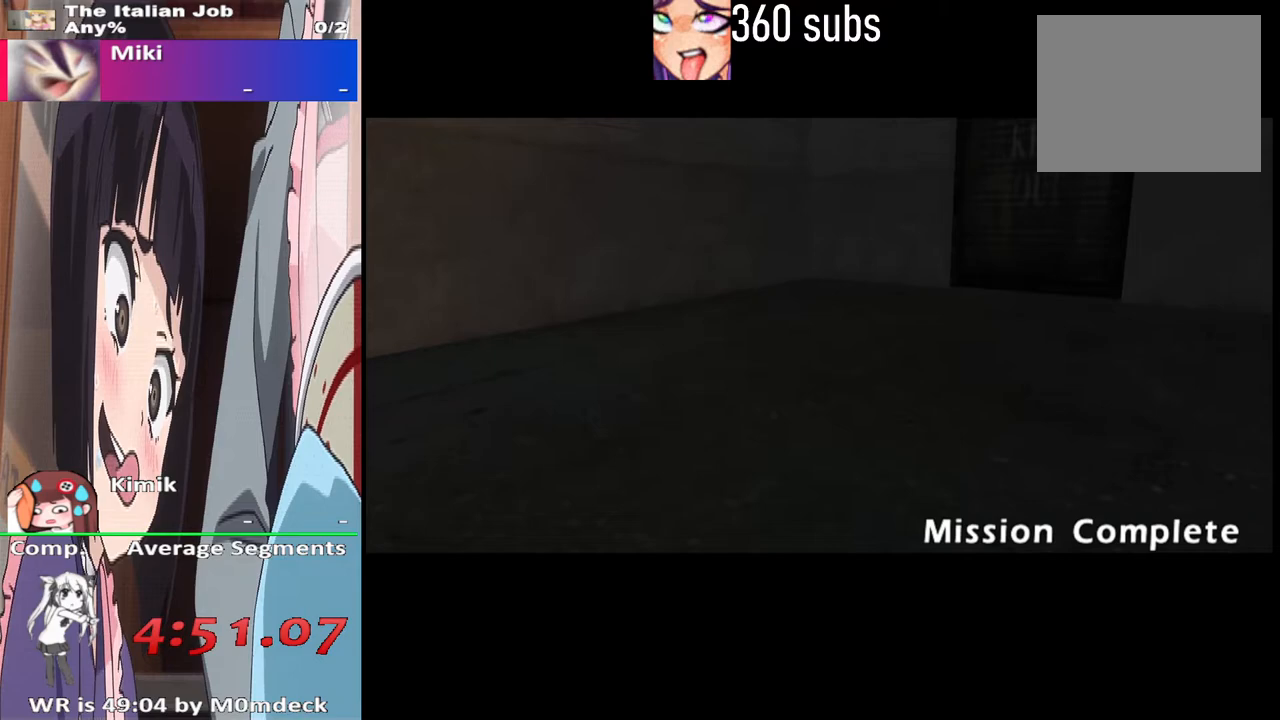
{"buttons": ["CROSS"], "left_stick": "center", "right_stick": "center", "events": [[367, "CROSS", "down"]]}
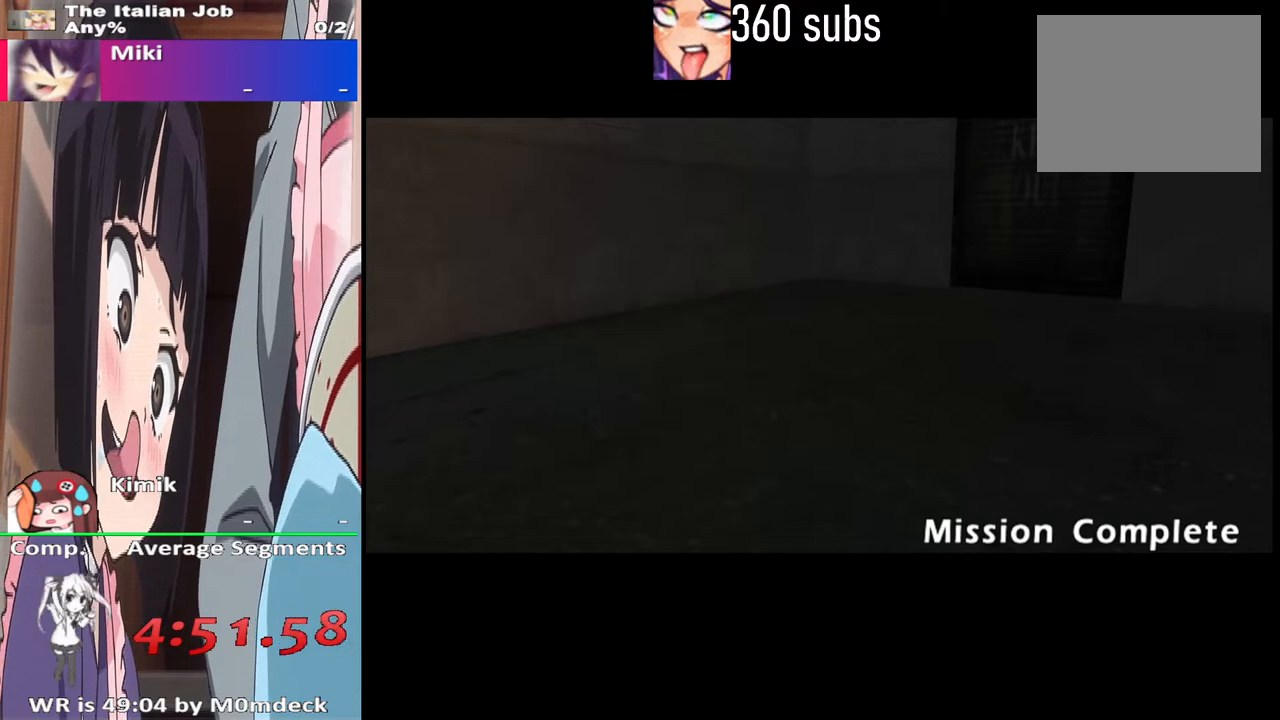
{"buttons": [], "left_stick": "center", "right_stick": "center", "events": [[33, "CROSS", "up"], [300, "CROSS", "down"], [467, "CROSS", "up"]]}
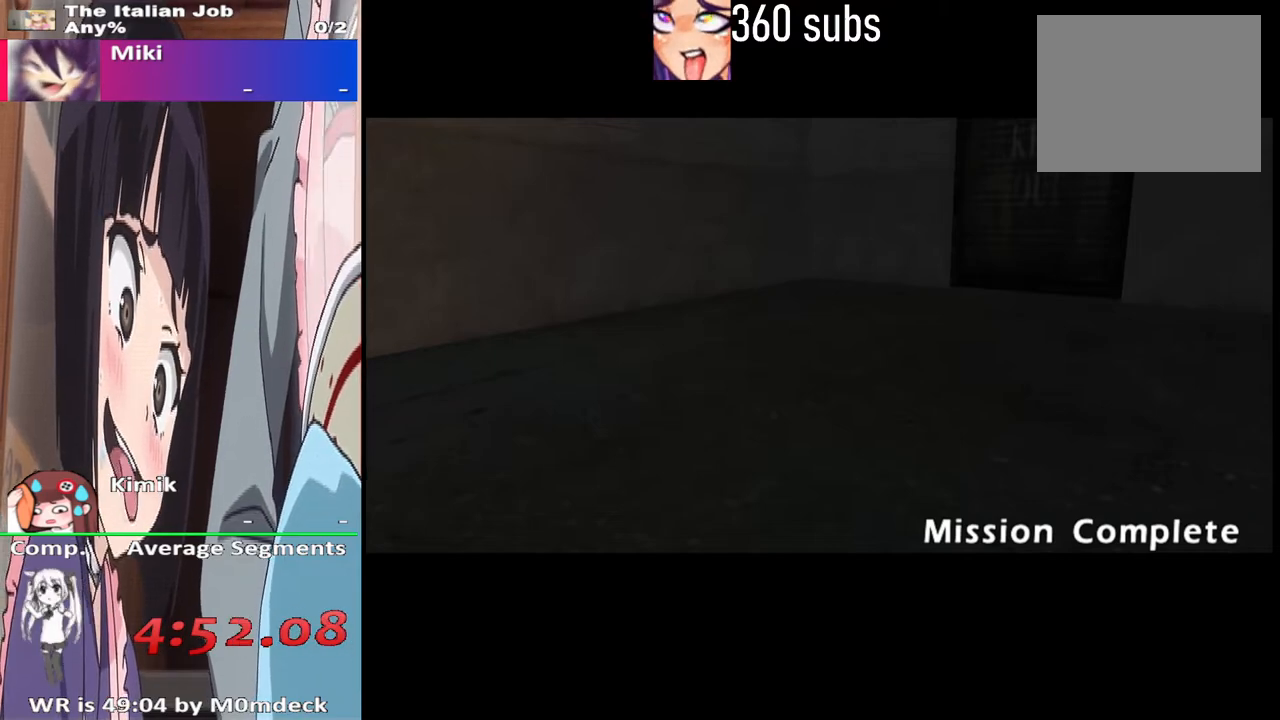
{"buttons": [], "left_stick": "center", "right_stick": "center", "events": [[133, "CROSS", "down"], [267, "CROSS", "up"]]}
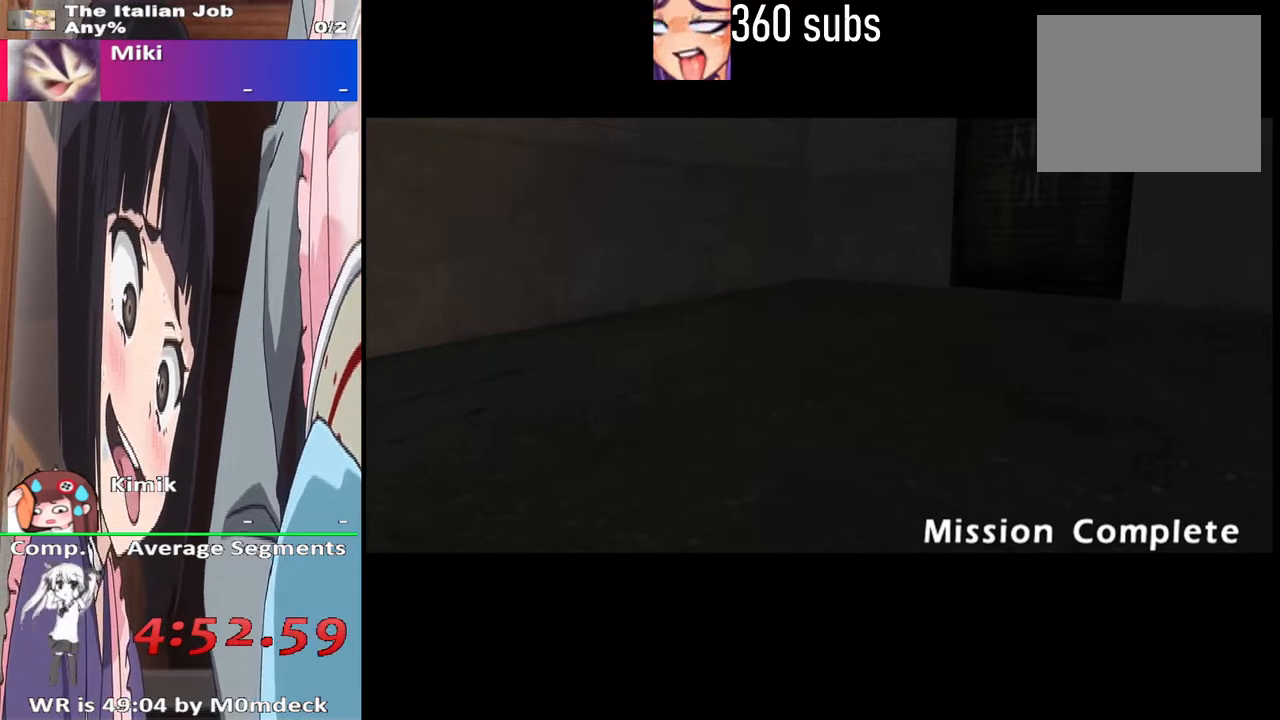
{"buttons": [], "left_stick": "center", "right_stick": "center", "events": [[300, "CROSS", "down"], [467, "CROSS", "up"]]}
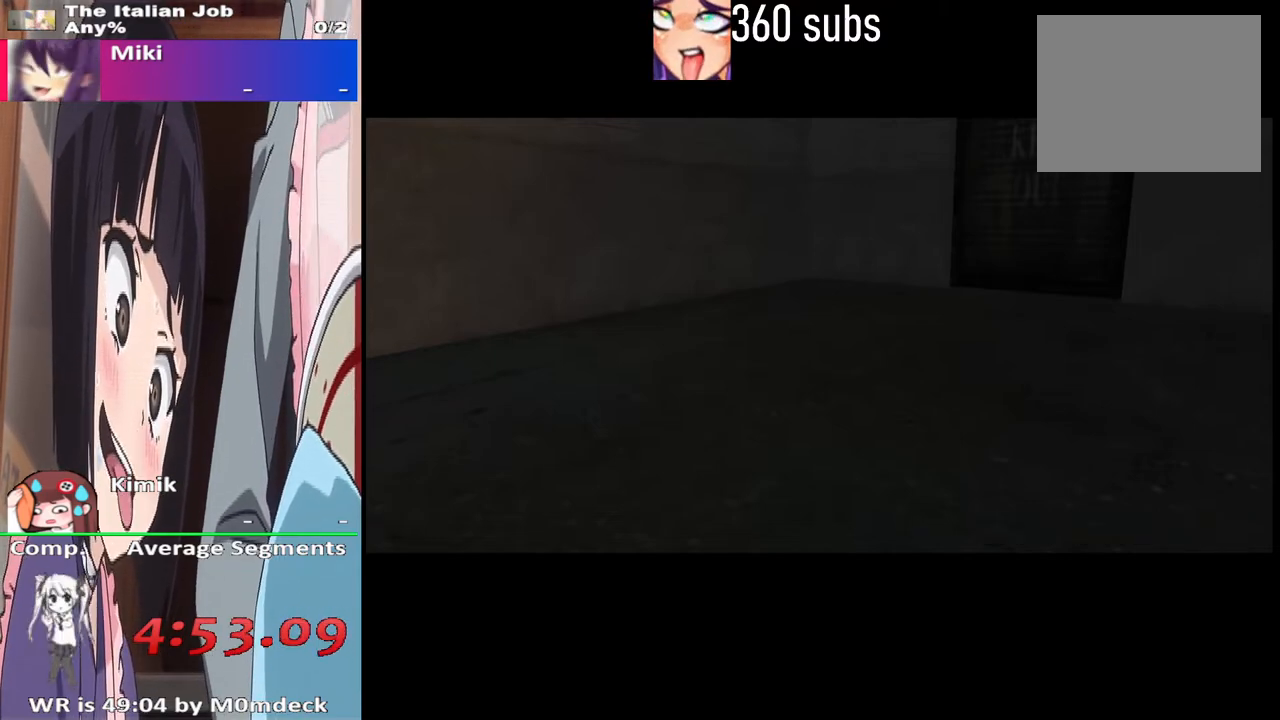
{"buttons": [], "left_stick": "center", "right_stick": "center", "events": [[200, "CROSS", "down"], [300, "CROSS", "up"]]}
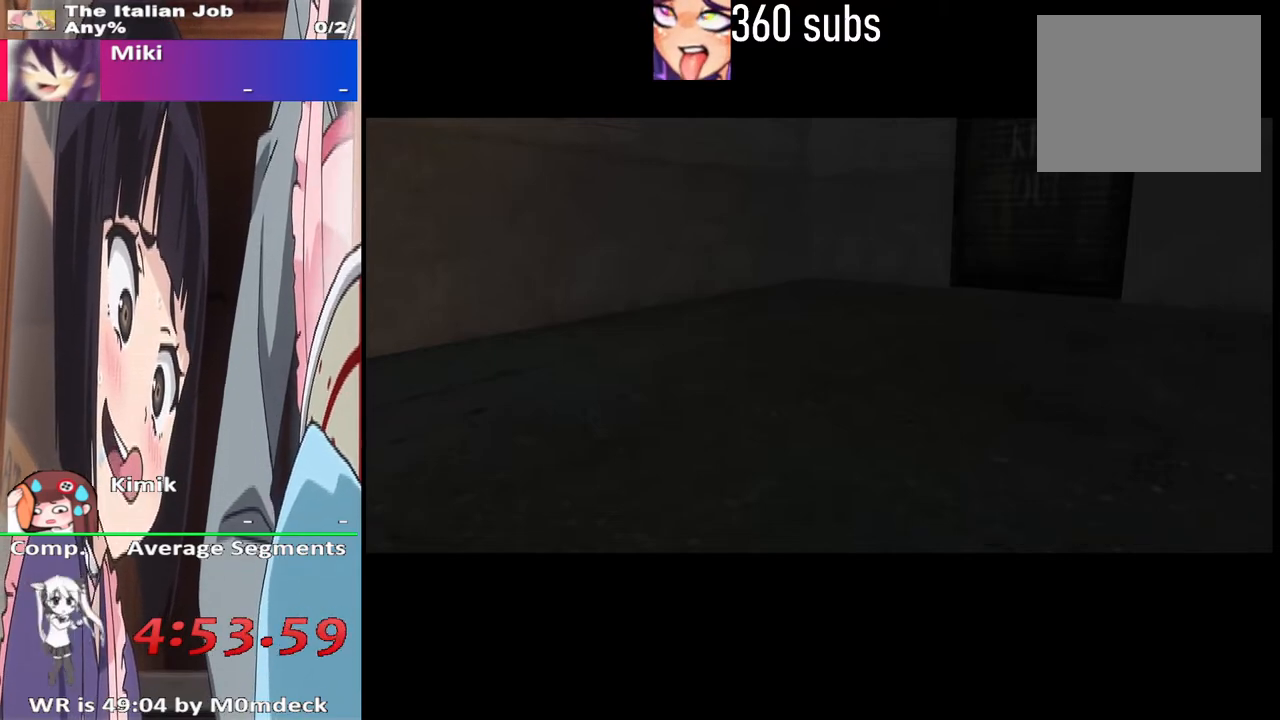
{"buttons": [], "left_stick": "center", "right_stick": "center", "events": [[33, "CROSS", "down"], [133, "CROSS", "up"], [300, "CROSS", "down"], [433, "CROSS", "up"]]}
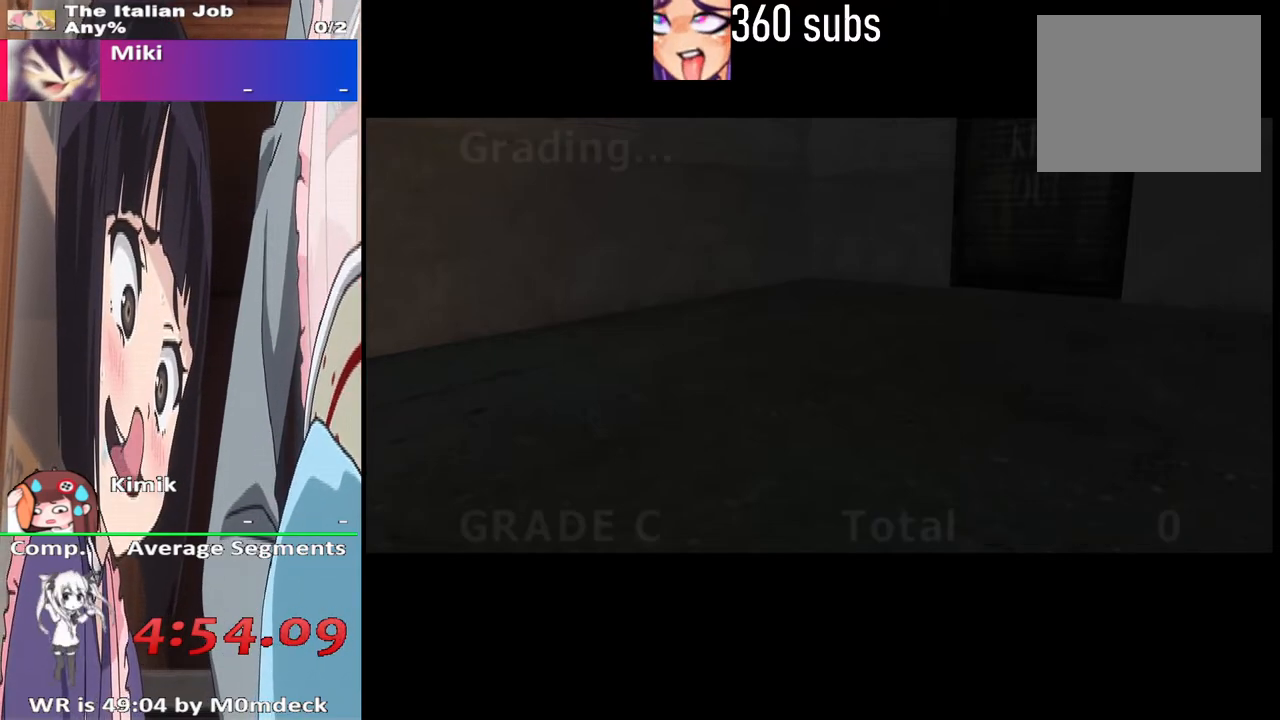
{"buttons": ["CROSS"], "left_stick": "center", "right_stick": "center", "events": [[133, "CROSS", "down"], [233, "CROSS", "up"], [433, "CROSS", "down"]]}
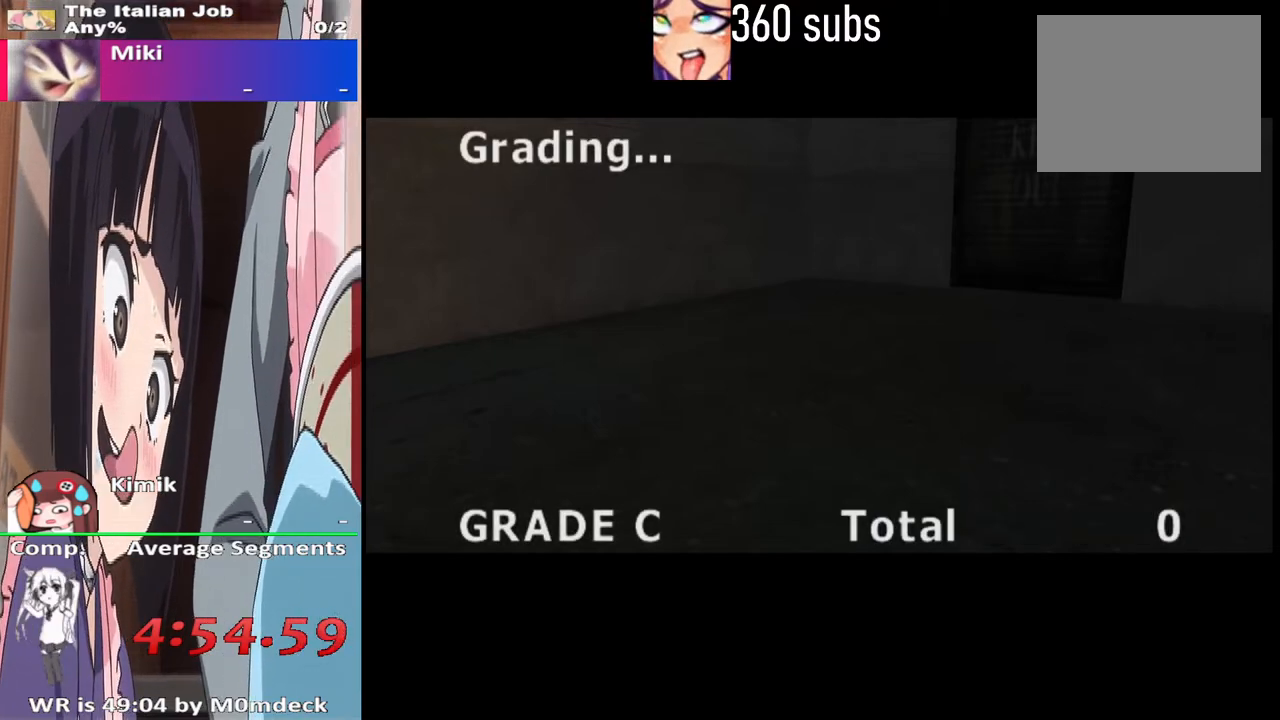
{"buttons": [], "left_stick": "center", "right_stick": "center", "events": [[67, "CROSS", "up"], [267, "CROSS", "down"], [400, "CROSS", "up"]]}
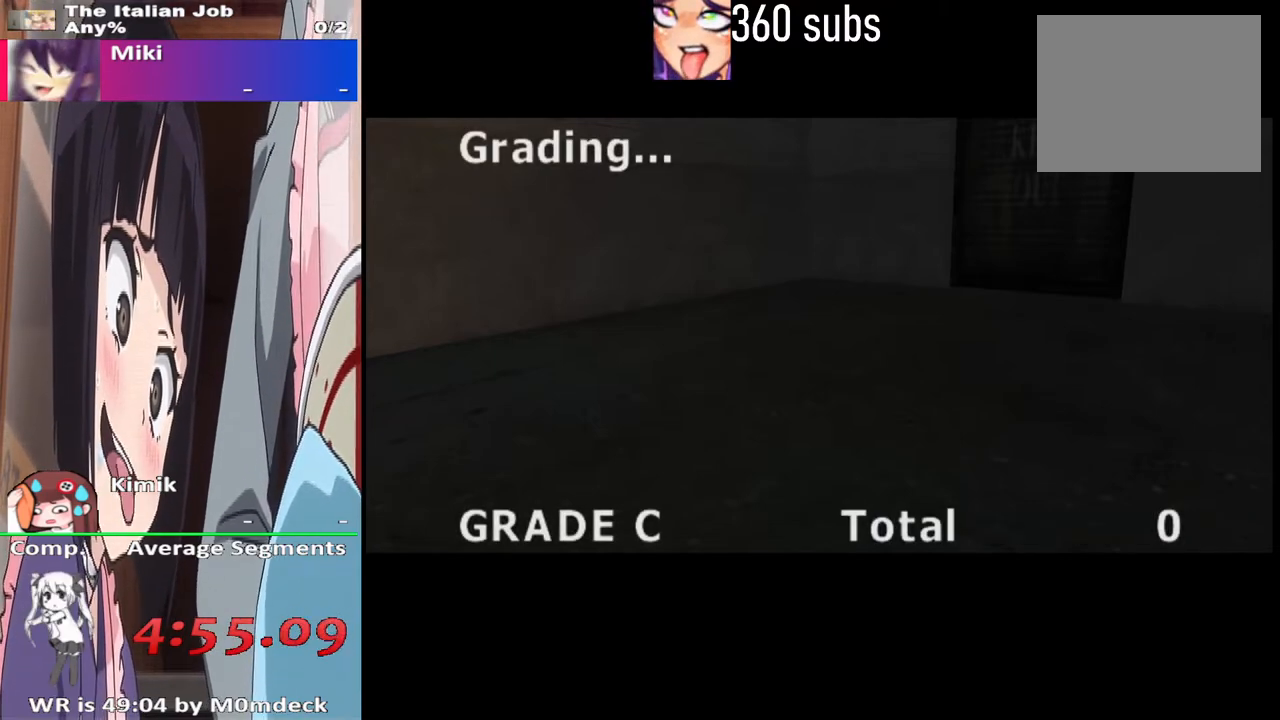
{"buttons": ["CROSS"], "left_stick": "center", "right_stick": "center", "events": [[67, "CROSS", "down"]]}
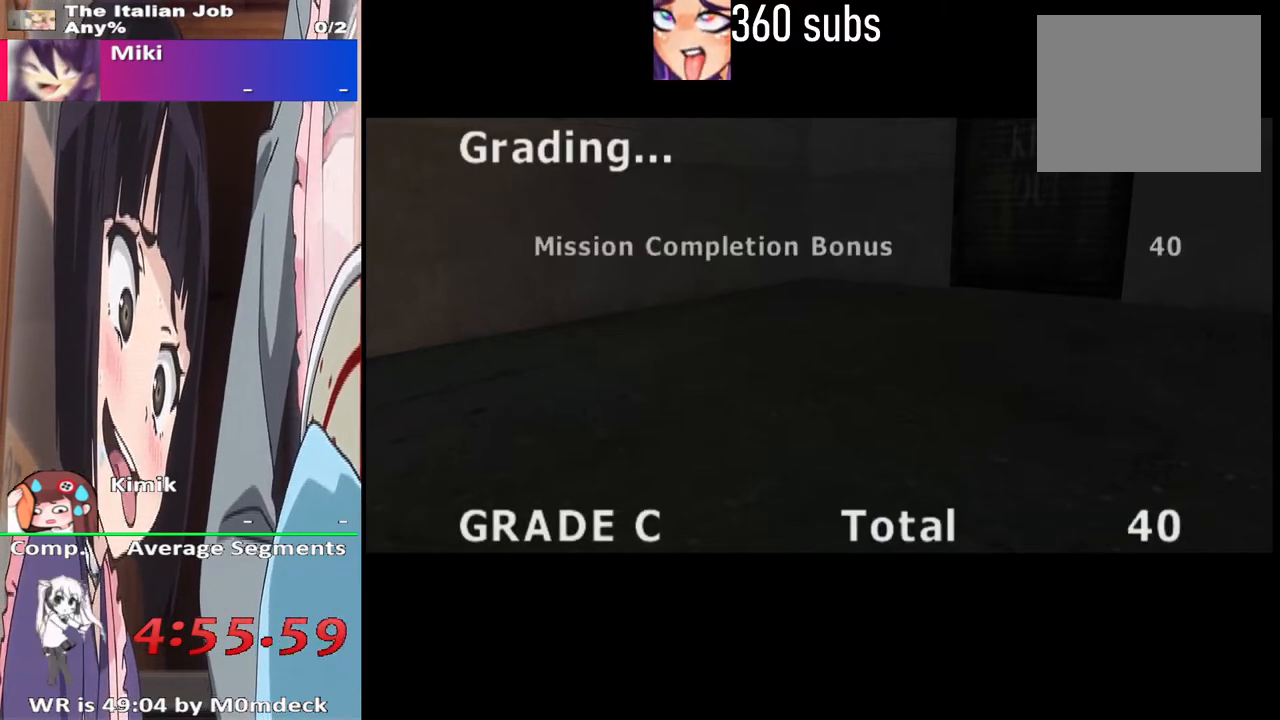
{"buttons": ["CROSS"], "left_stick": "center", "right_stick": "center", "events": [[267, "CROSS", "up"], [400, "CROSS", "down"]]}
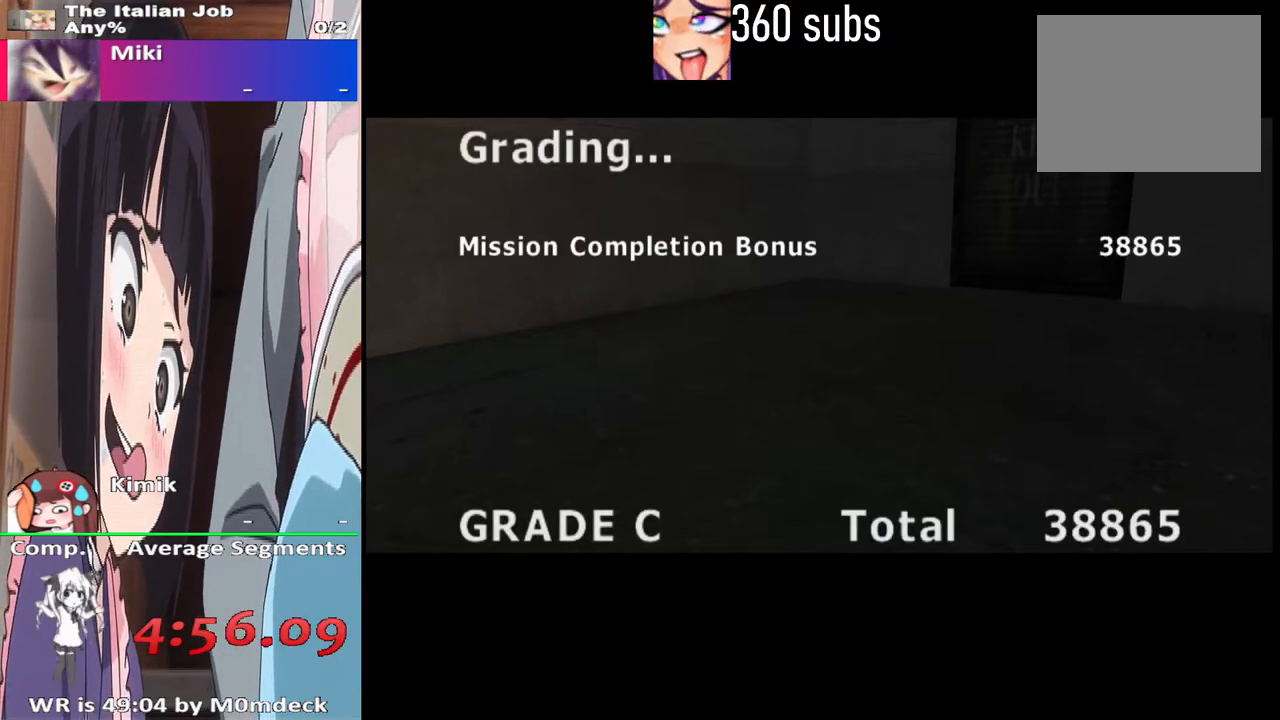
{"buttons": [], "left_stick": "center", "right_stick": "center", "events": [[33, "CROSS", "up"]]}
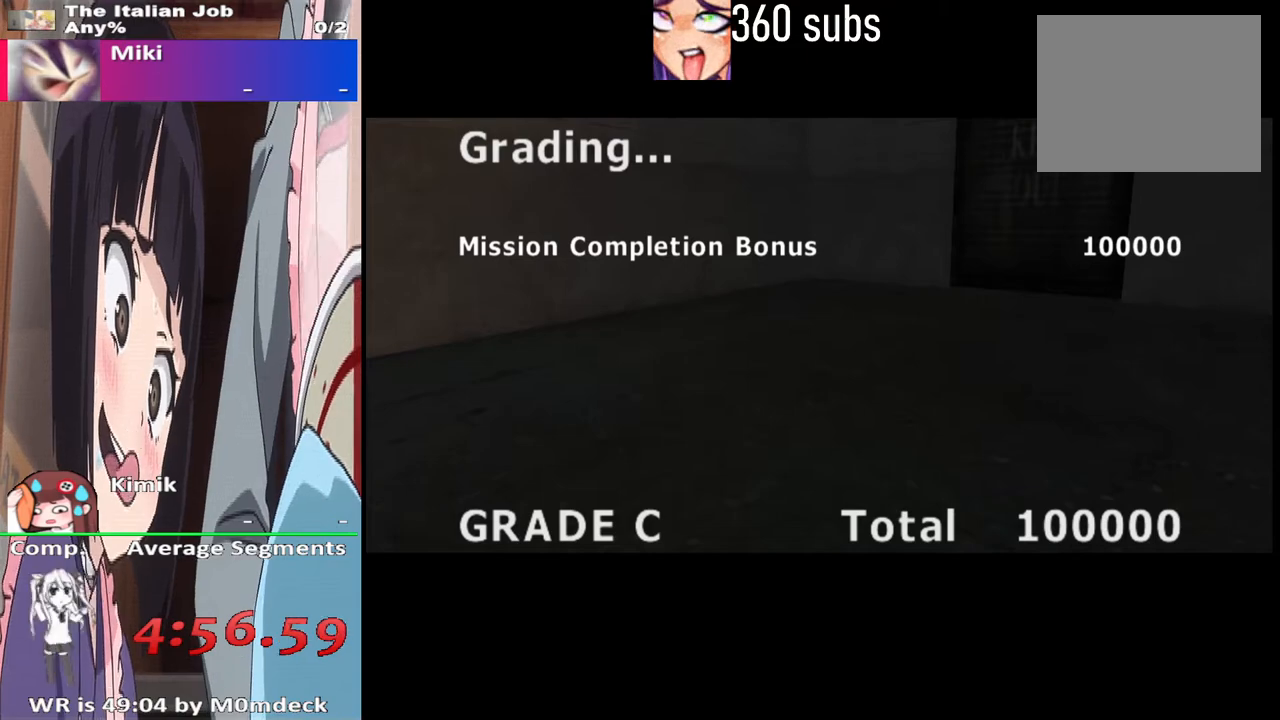
{"buttons": [], "left_stick": "center", "right_stick": "center", "events": [[233, "CROSS", "down"], [433, "CROSS", "up"]]}
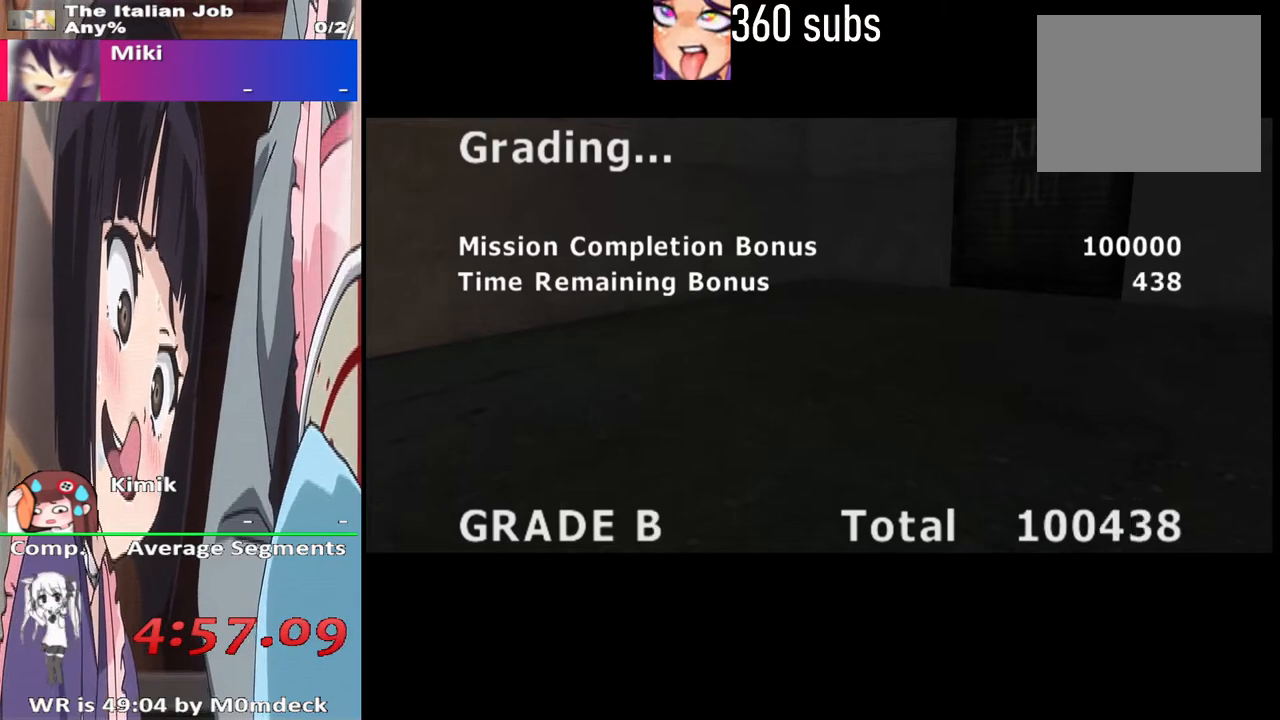
{"buttons": [], "left_stick": "center", "right_stick": "center", "events": [[300, "CROSS", "down"], [467, "CROSS", "up"]]}
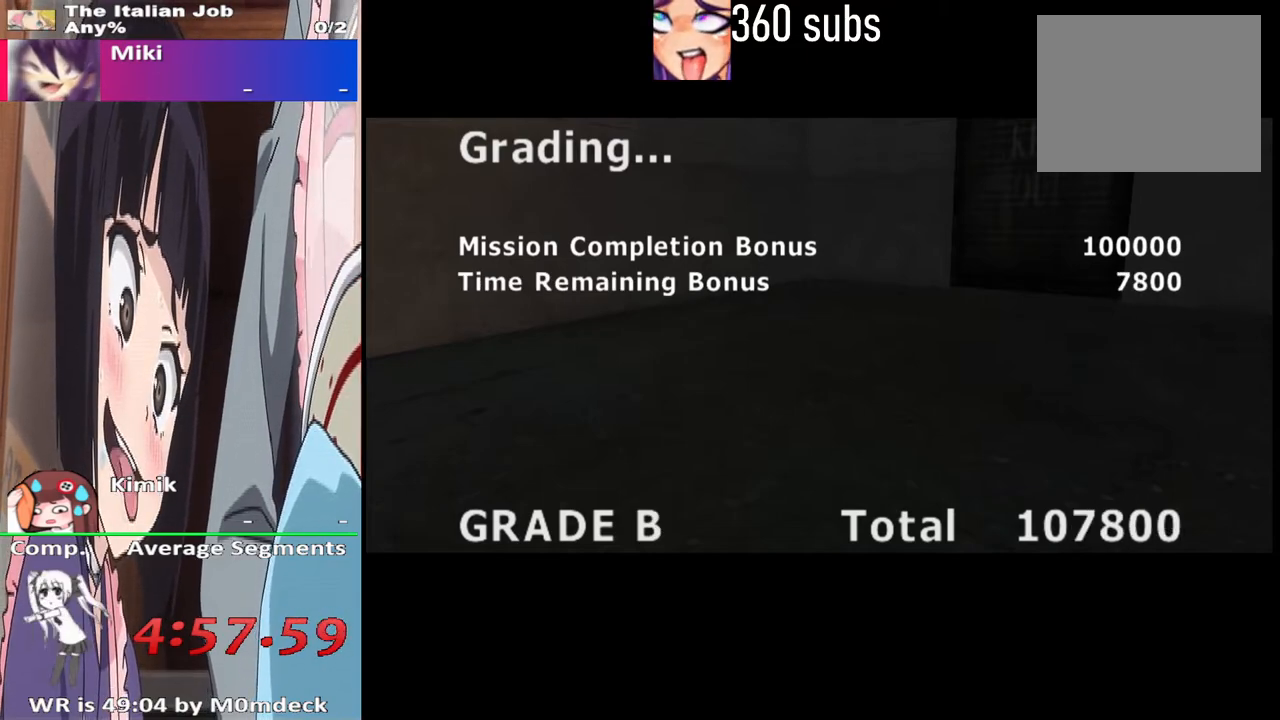
{"buttons": [], "left_stick": "center", "right_stick": "center", "events": [[333, "CROSS", "down"], [500, "CROSS", "up"]]}
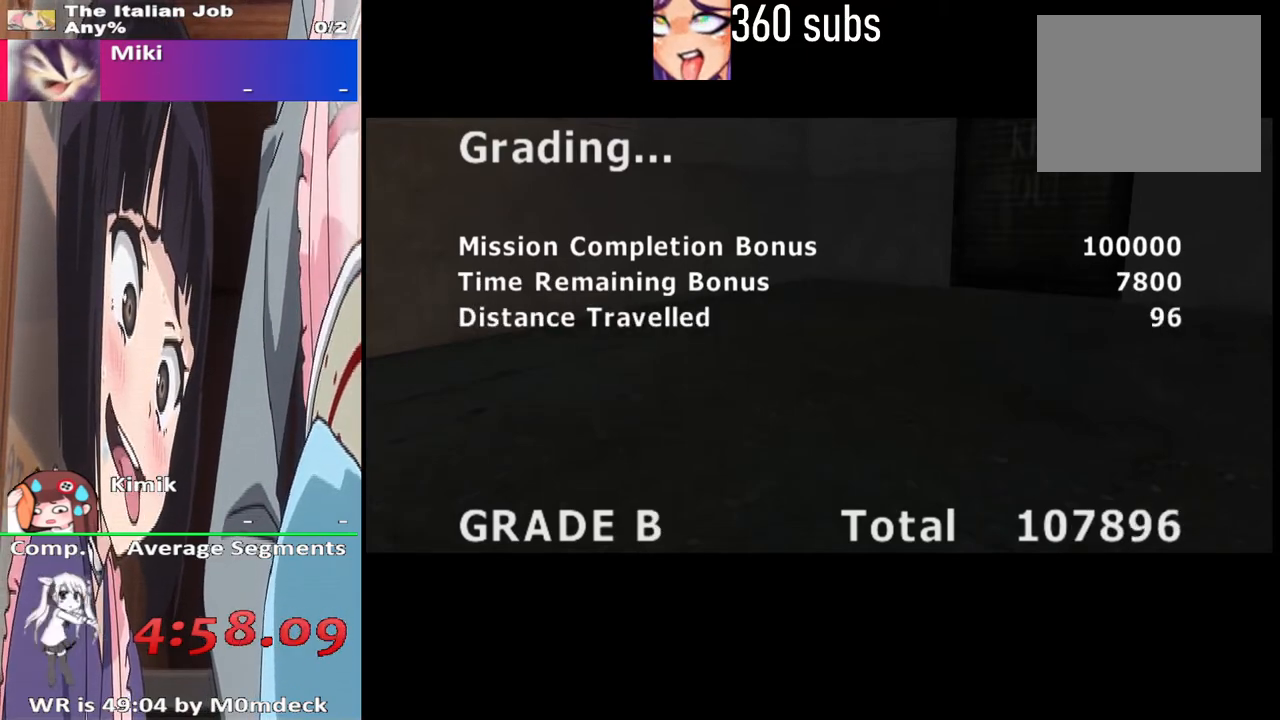
{"buttons": [], "left_stick": "center", "right_stick": "center", "events": [[267, "CROSS", "down"], [433, "CROSS", "up"]]}
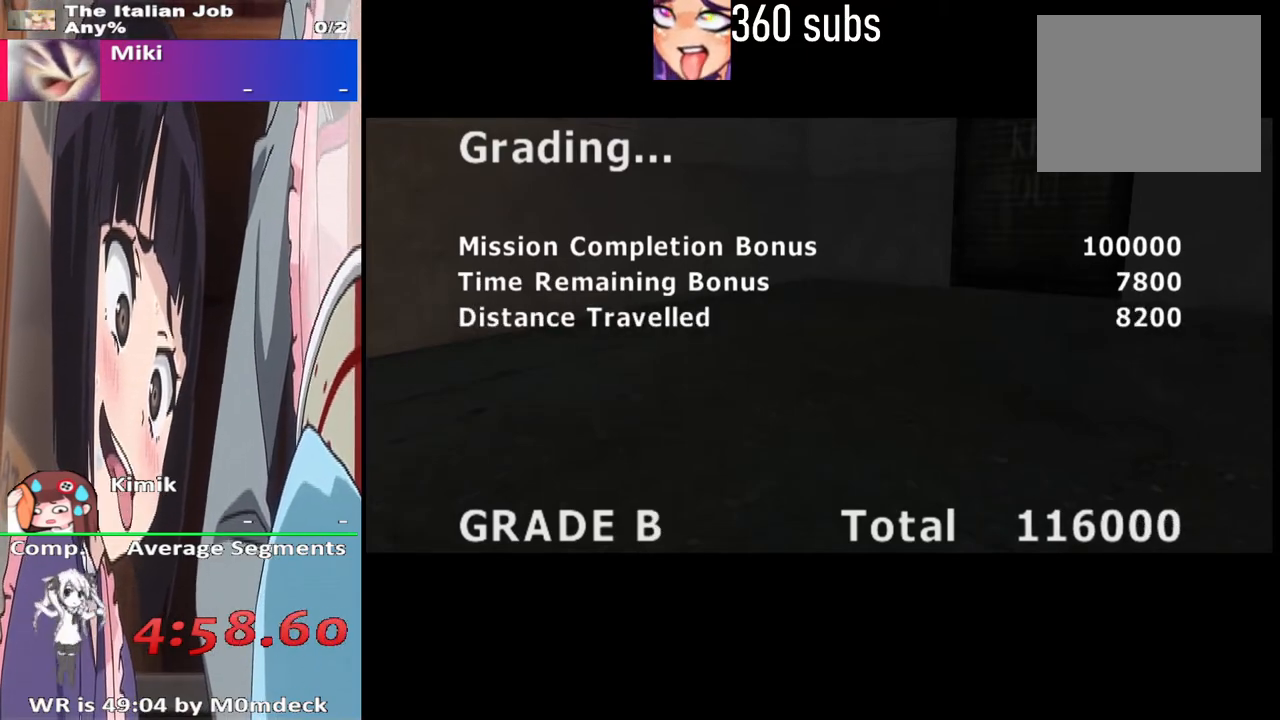
{"buttons": ["CROSS"], "left_stick": "center", "right_stick": "center", "events": [[100, "CROSS", "down"], [233, "CROSS", "up"], [467, "CROSS", "down"]]}
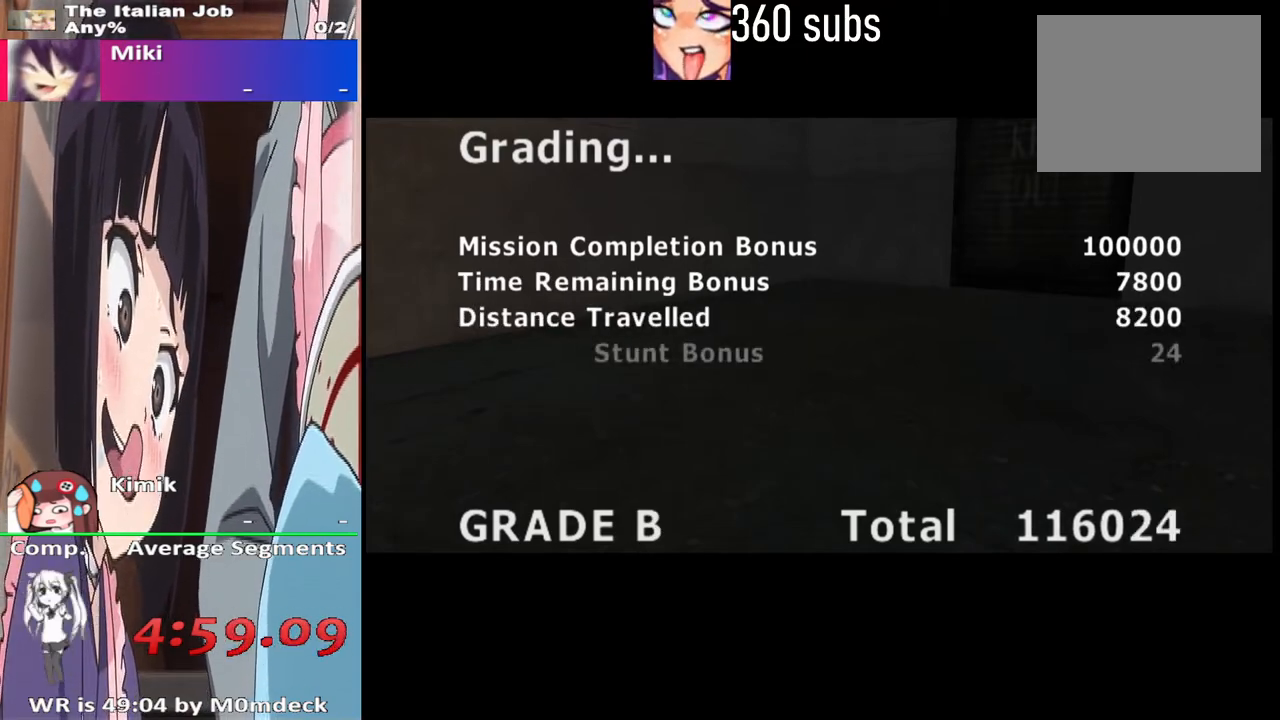
{"buttons": [], "left_stick": "center", "right_stick": "center", "events": [[133, "CROSS", "up"], [367, "CROSS", "down"], [500, "CROSS", "up"]]}
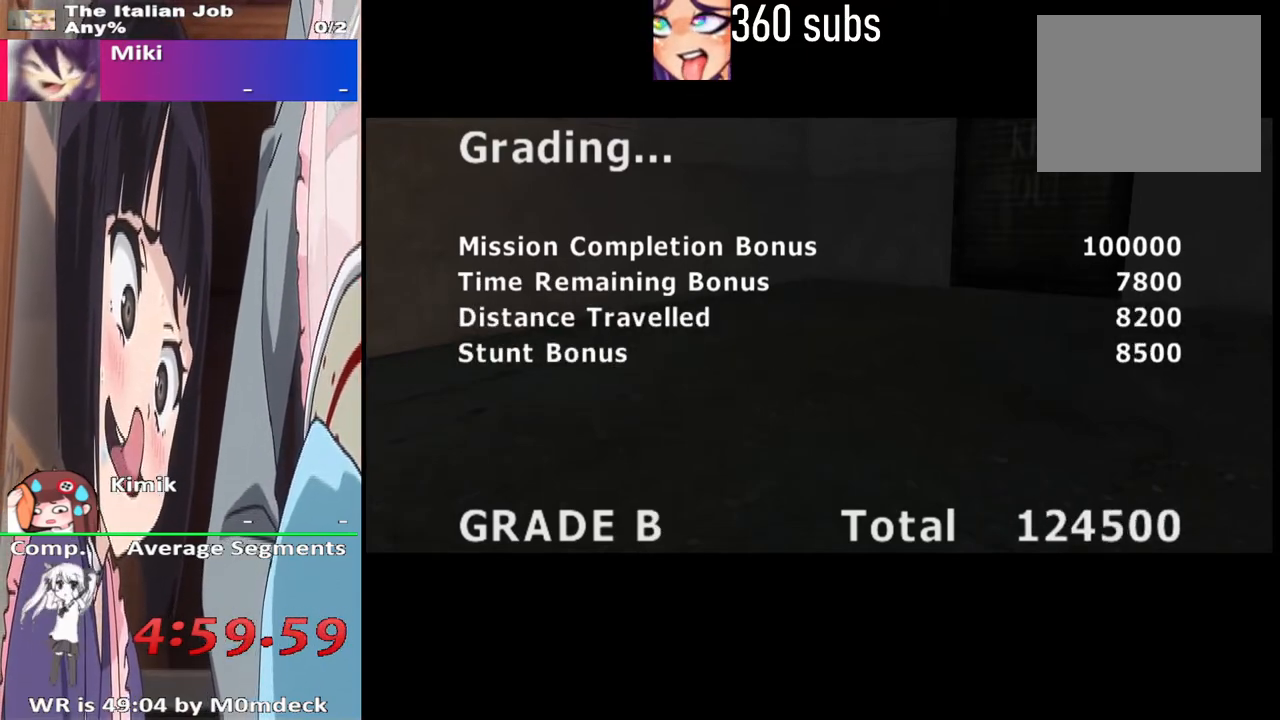
{"buttons": [], "left_stick": "center", "right_stick": "center", "events": [[200, "CROSS", "down"], [333, "CROSS", "up"]]}
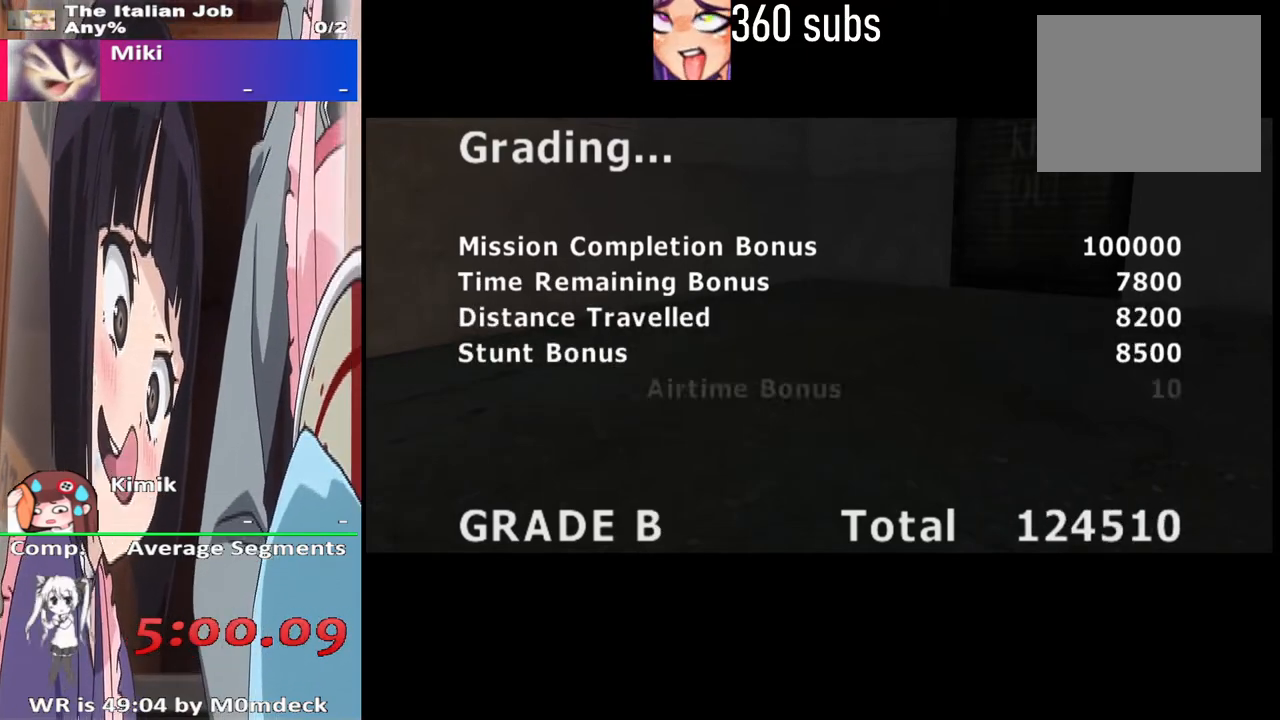
{"buttons": ["CROSS"], "left_stick": "center", "right_stick": "center", "events": [[100, "CROSS", "down"]]}
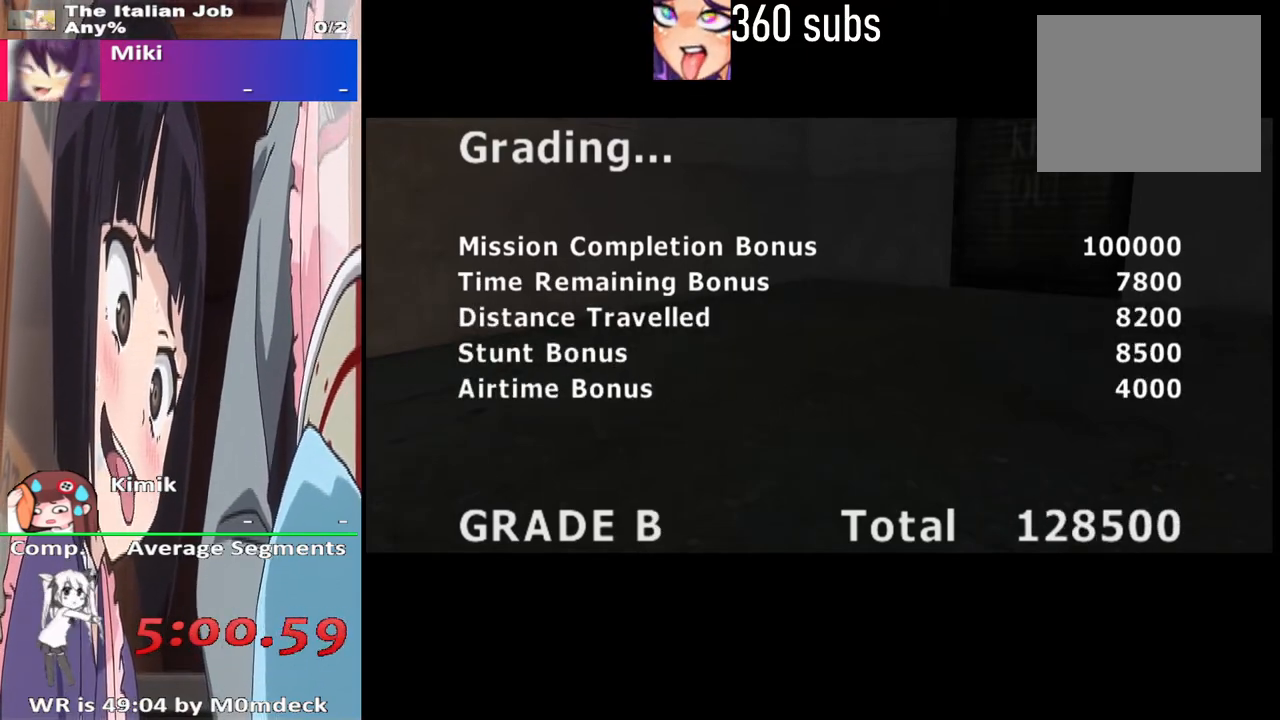
{"buttons": [], "left_stick": "center", "right_stick": "center", "events": [[33, "CROSS", "up"], [200, "CROSS", "down"], [367, "CROSS", "up"]]}
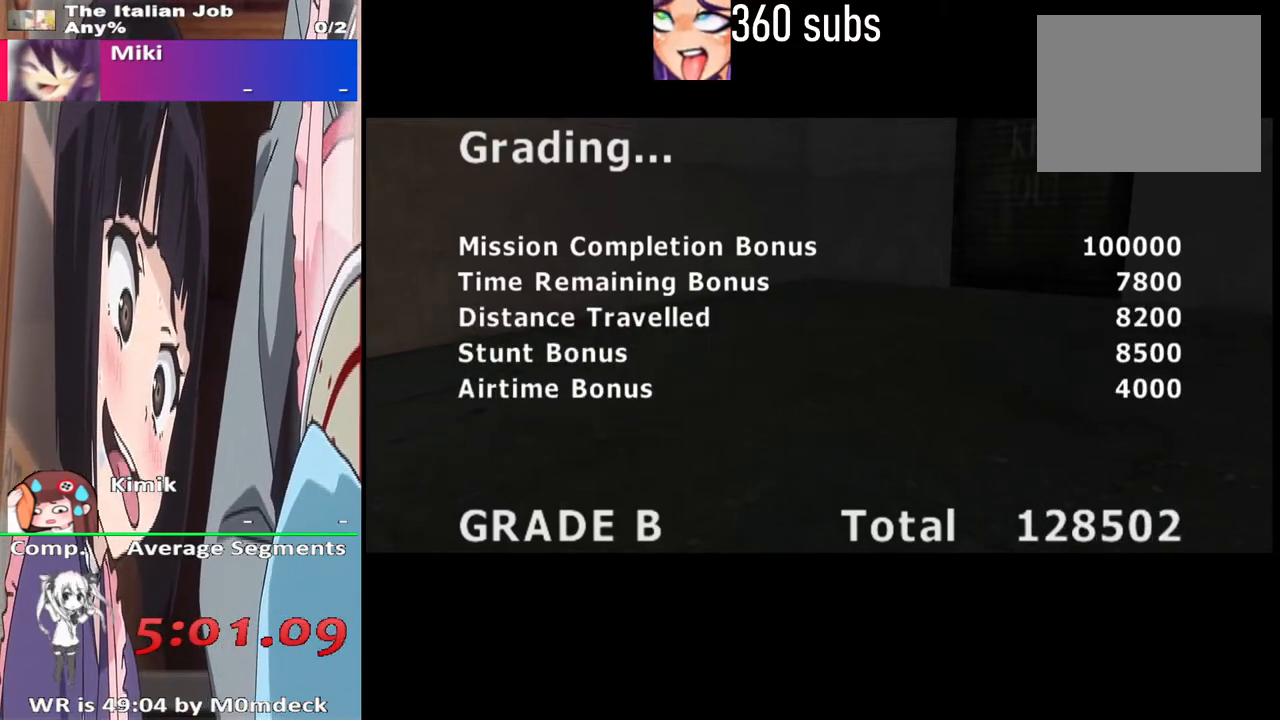
{"buttons": ["CROSS"], "left_stick": "center", "right_stick": "center", "events": [[67, "CROSS", "down"], [267, "CROSS", "up"], [433, "CROSS", "down"]]}
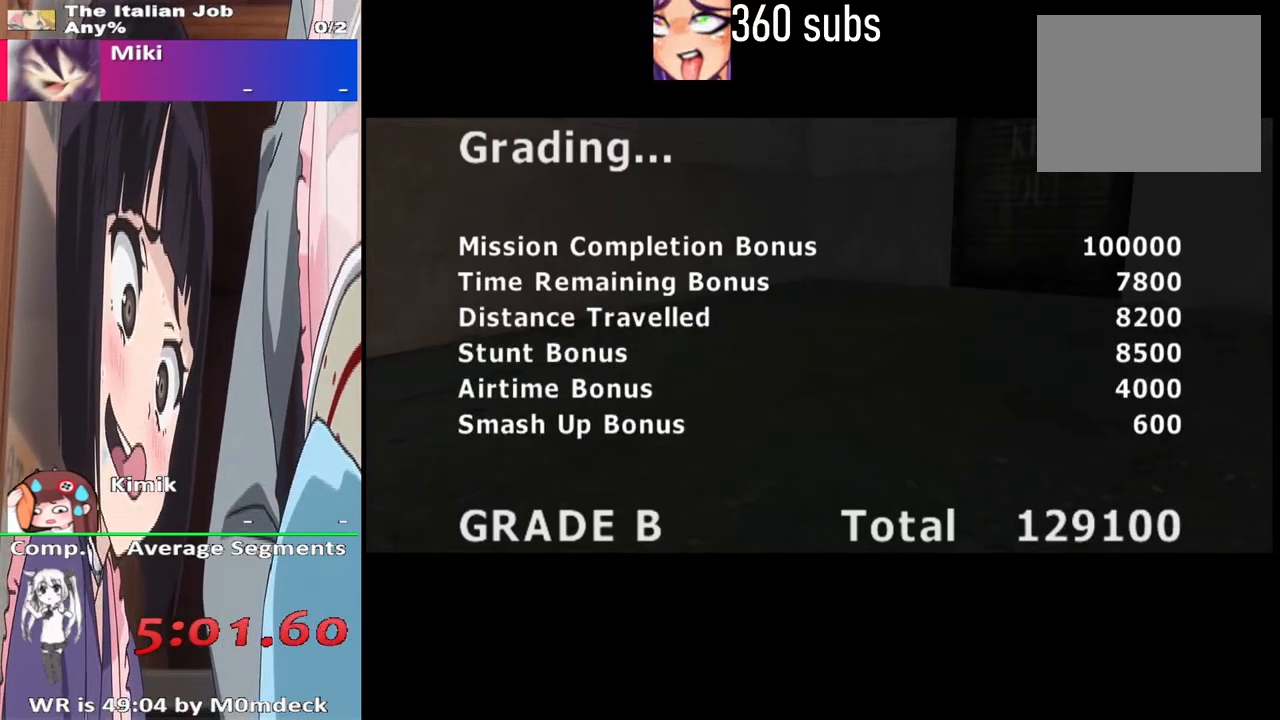
{"buttons": ["CROSS"], "left_stick": "center", "right_stick": "center", "events": [[367, "CROSS", "up"], [433, "CROSS", "down"]]}
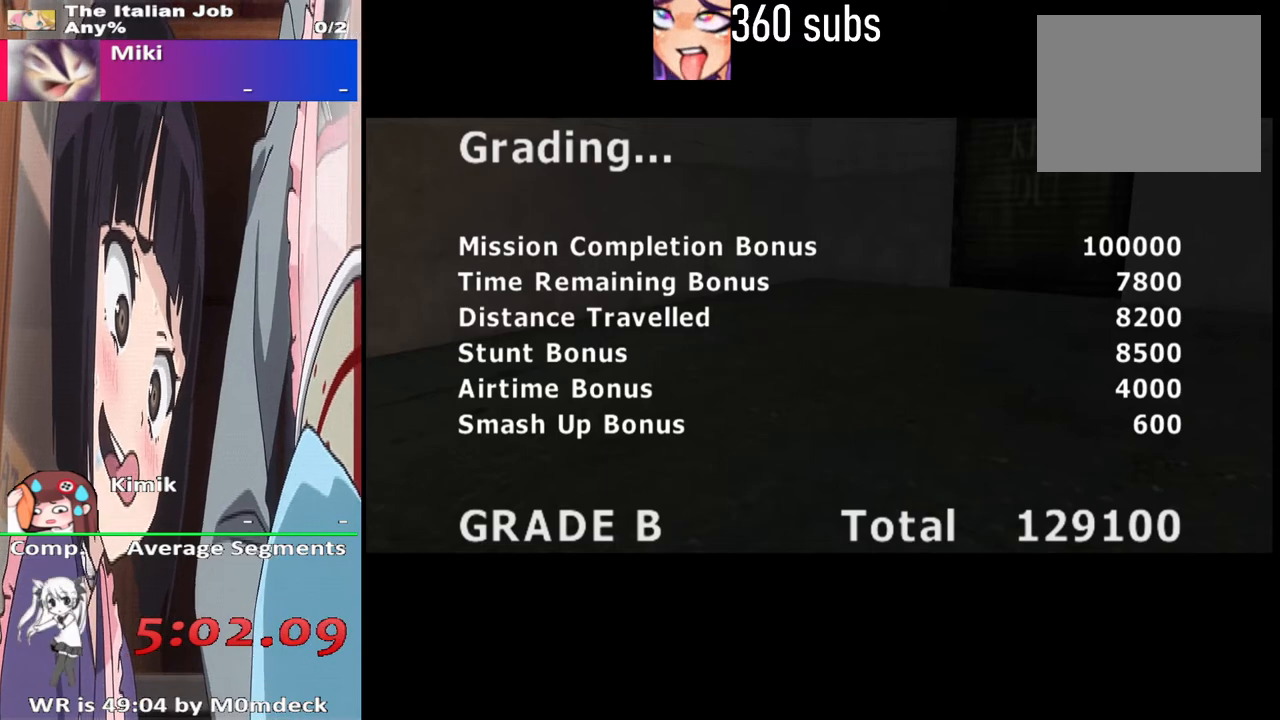
{"buttons": ["CROSS"], "left_stick": "center", "right_stick": "center", "events": []}